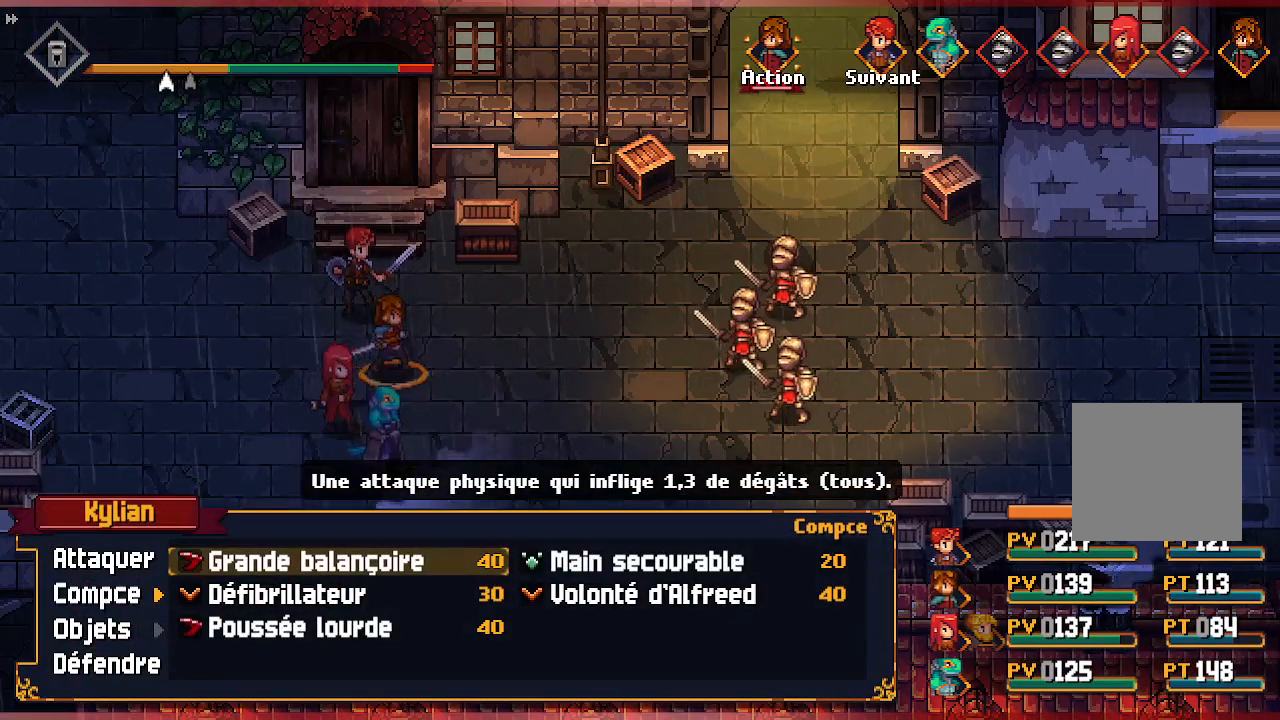
Gameplay with a controller (Xbox layout); each line is a JSON object with the inputs held at the frame after it. "events" lists button and stick changes between this image and that frame as [ms after this image, input, new state], when the widget could be followed in between.
{"buttons": [], "left_stick": "center", "right_stick": "center", "events": [[267, "A", "down"], [350, "A", "up"]]}
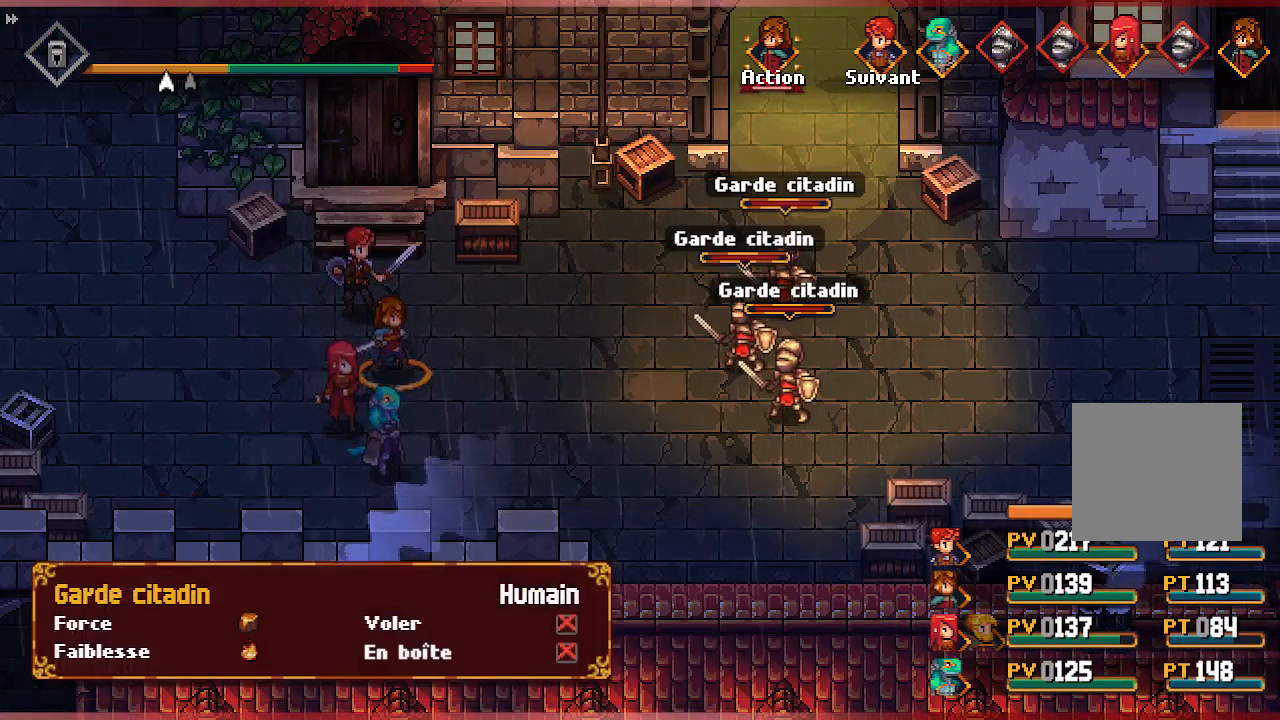
{"buttons": [], "left_stick": "center", "right_stick": "center", "events": [[167, "A", "down"], [333, "A", "up"]]}
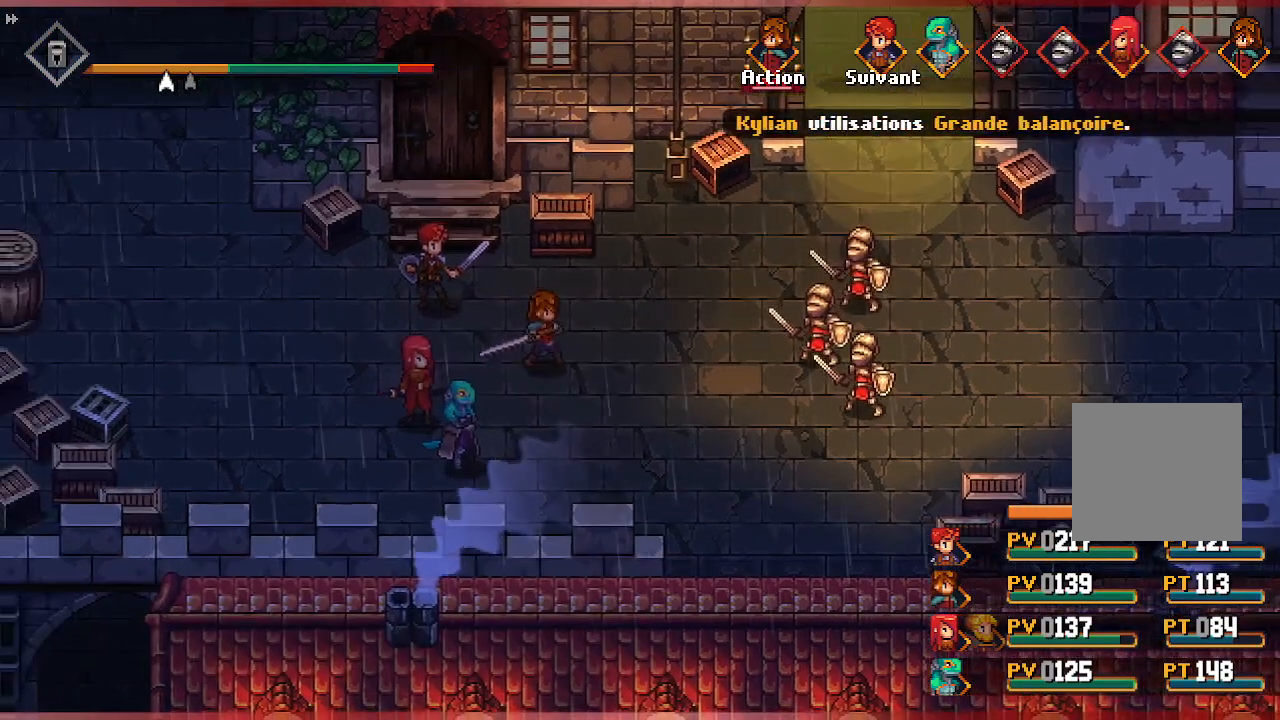
{"buttons": [], "left_stick": "center", "right_stick": "center", "events": []}
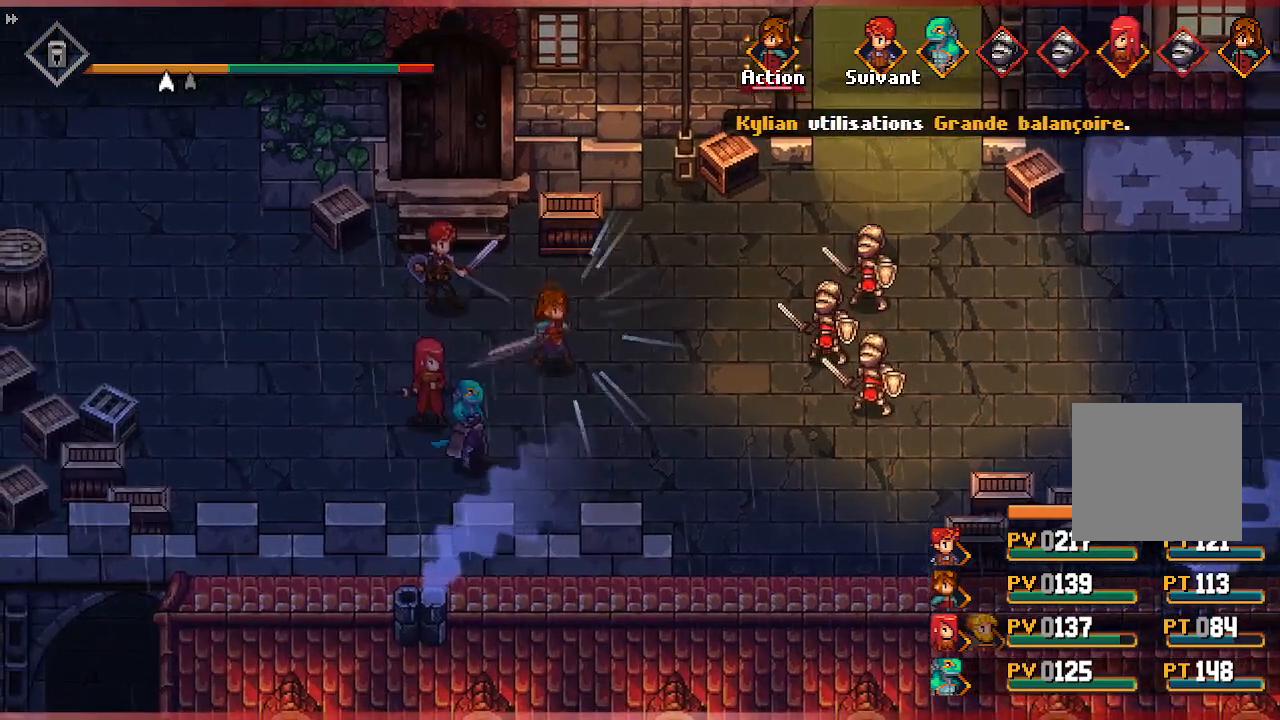
{"buttons": [], "left_stick": "center", "right_stick": "center", "events": []}
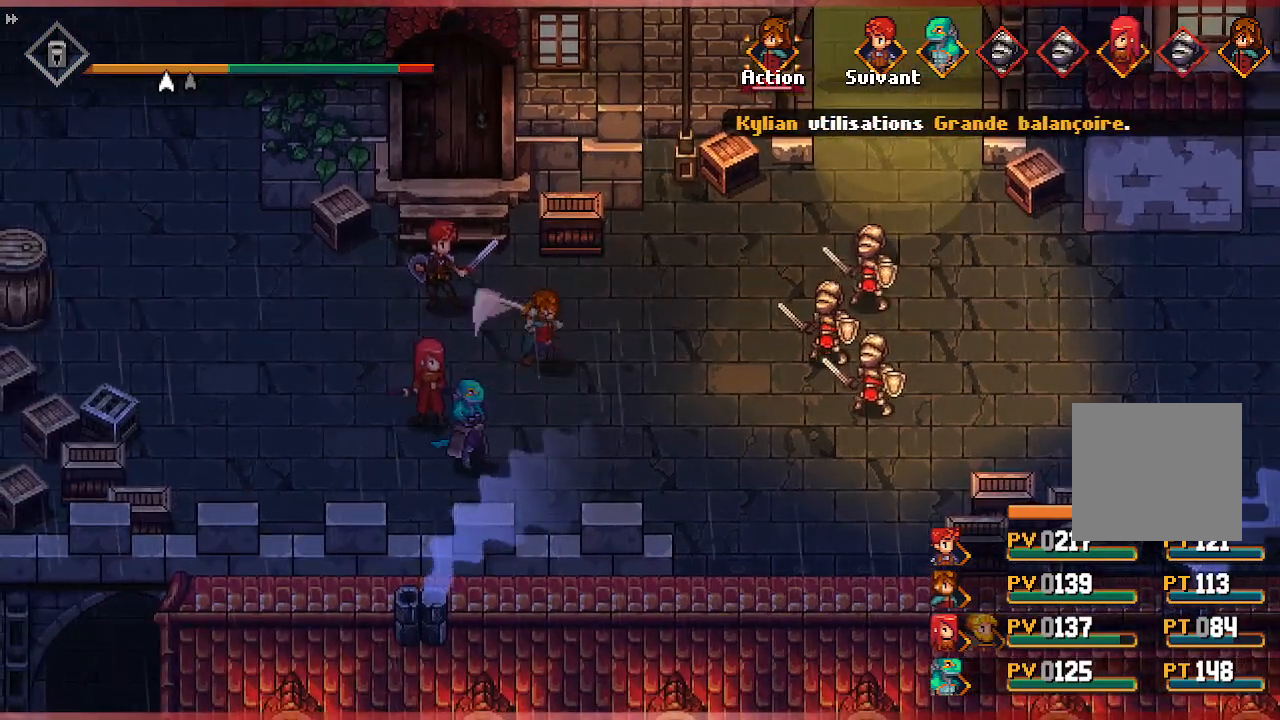
{"buttons": [], "left_stick": "center", "right_stick": "center", "events": []}
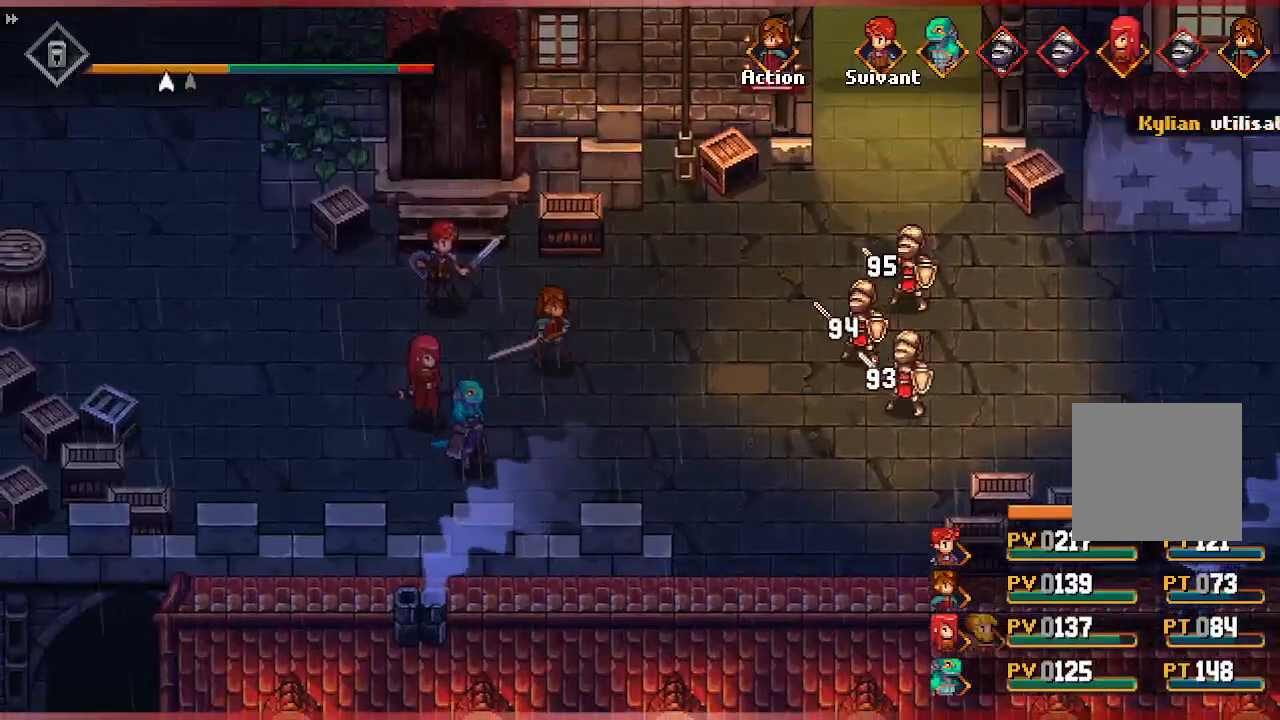
{"buttons": [], "left_stick": "center", "right_stick": "center", "events": []}
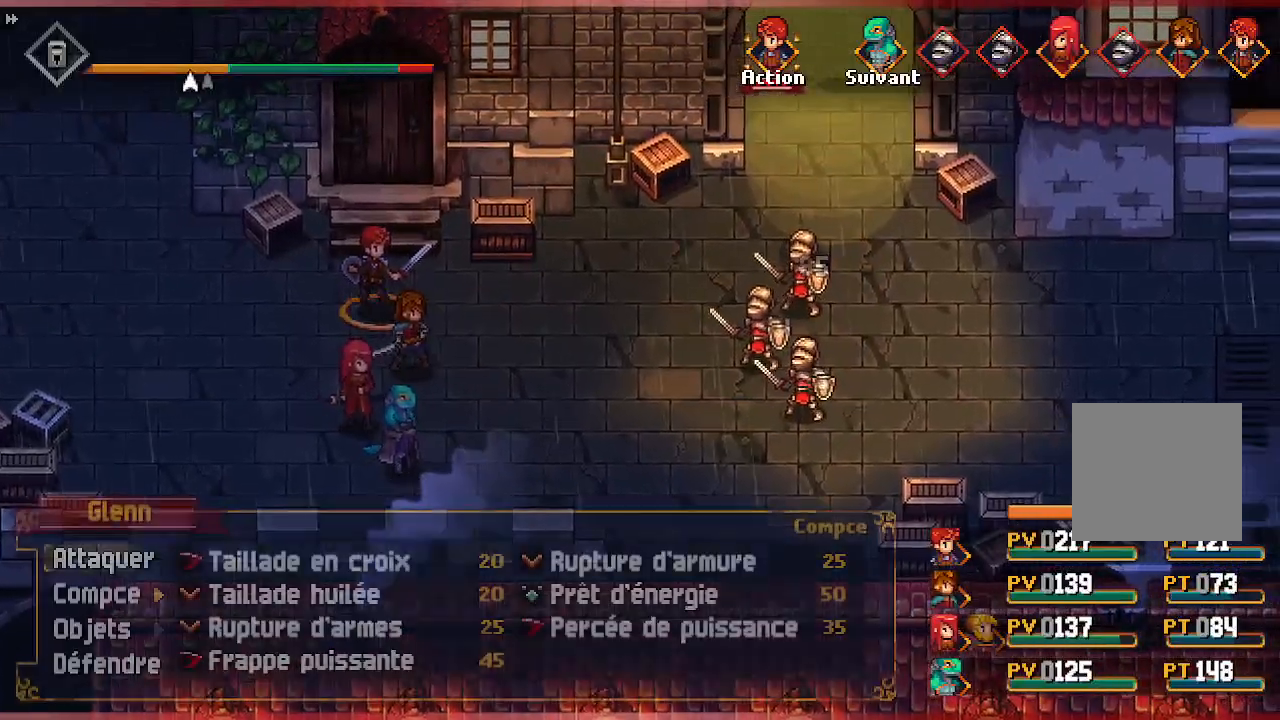
{"buttons": [], "left_stick": "center", "right_stick": "center", "events": []}
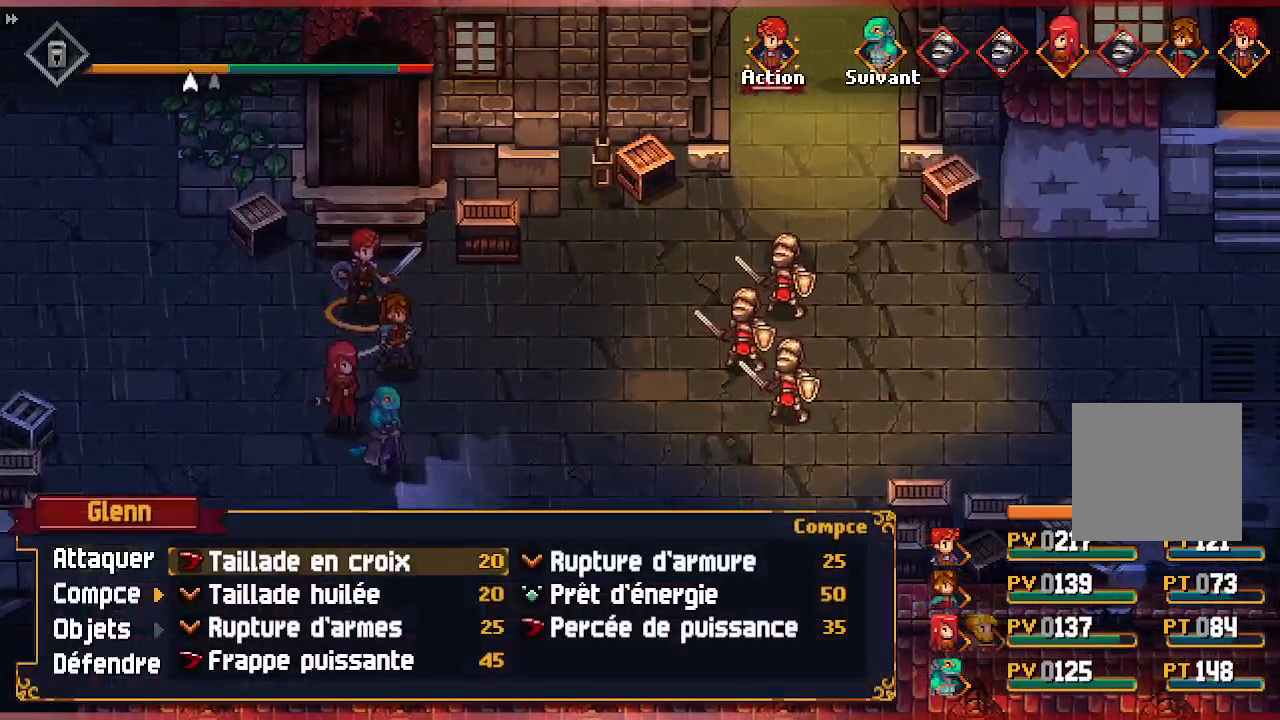
{"buttons": [], "left_stick": "center", "right_stick": "center", "events": [[17, "DPAD_RIGHT", "down"], [167, "DPAD_RIGHT", "up"]]}
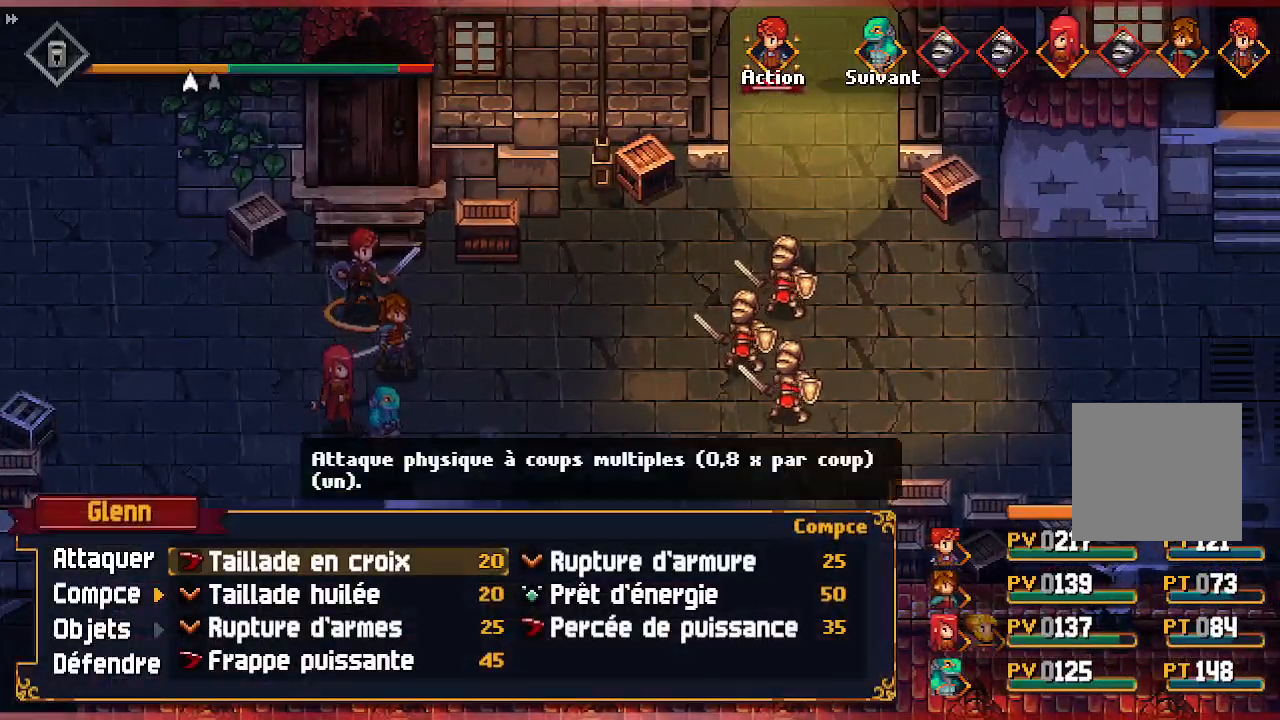
{"buttons": [], "left_stick": "center", "right_stick": "center", "events": []}
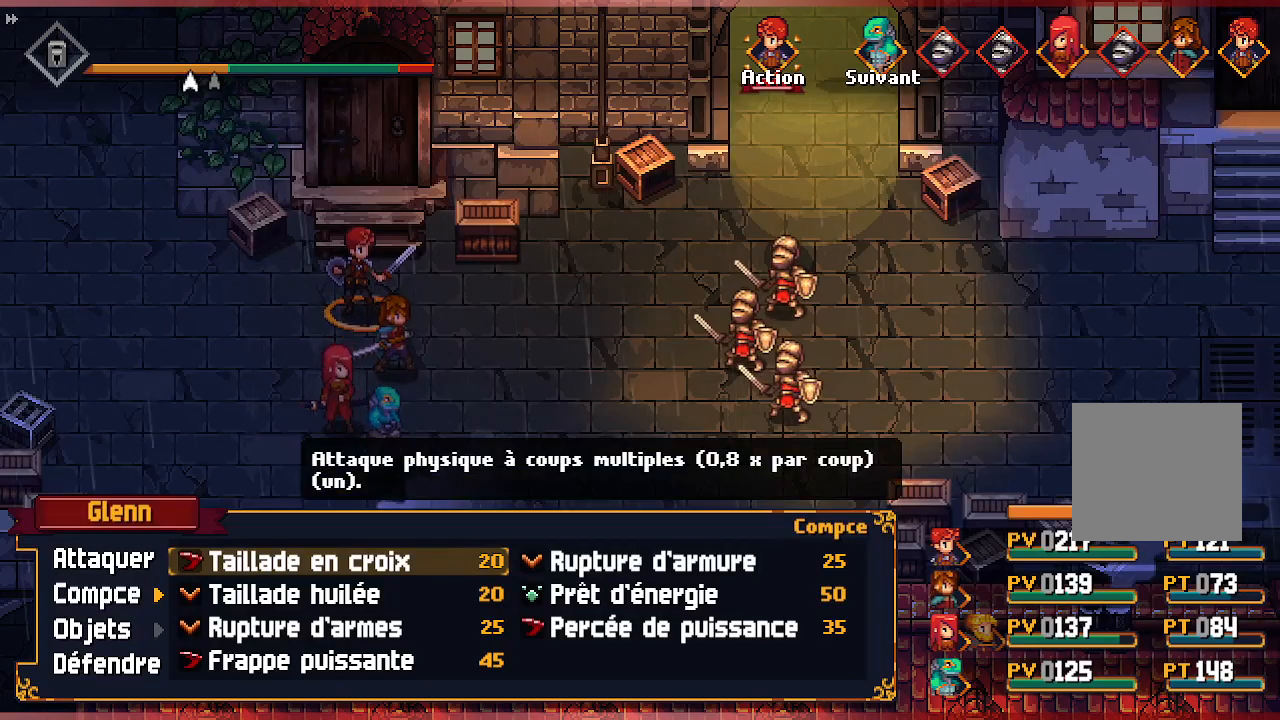
{"buttons": [], "left_stick": "center", "right_stick": "center", "events": []}
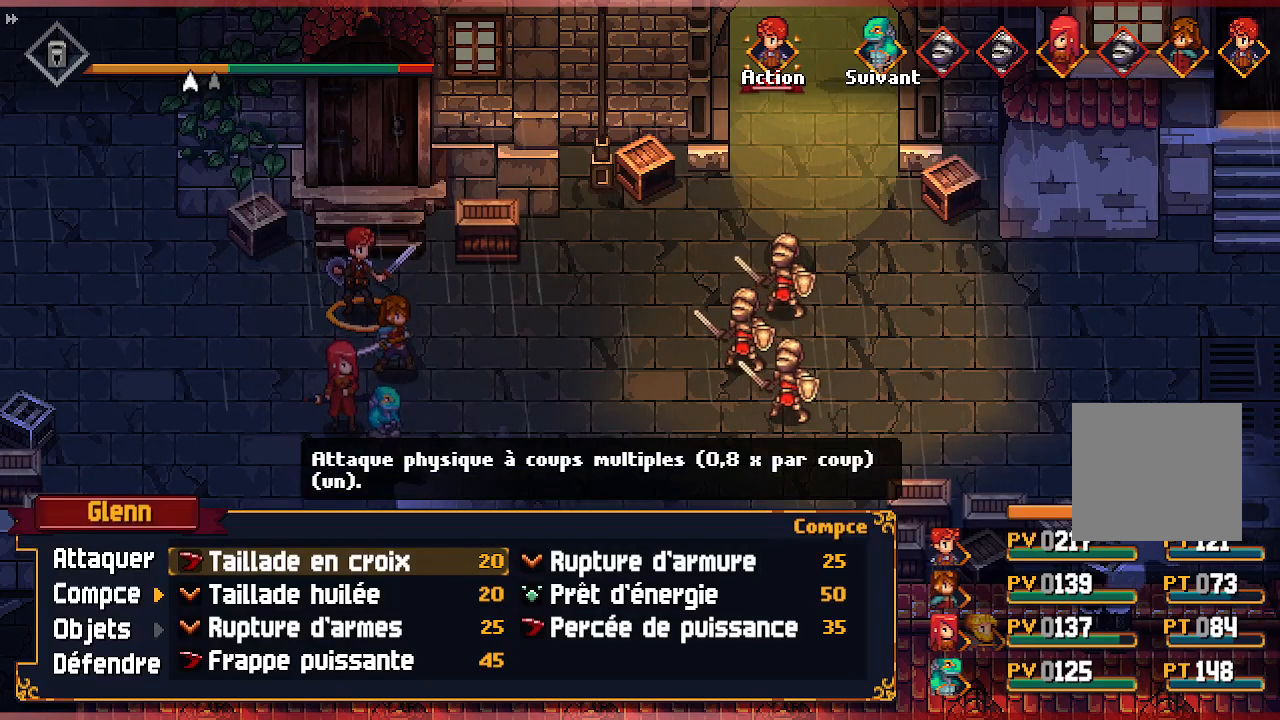
{"buttons": [], "left_stick": "center", "right_stick": "center", "events": [[200, "DPAD_DOWN", "down"], [333, "DPAD_DOWN", "up"], [400, "DPAD_DOWN", "down"], [483, "DPAD_DOWN", "up"]]}
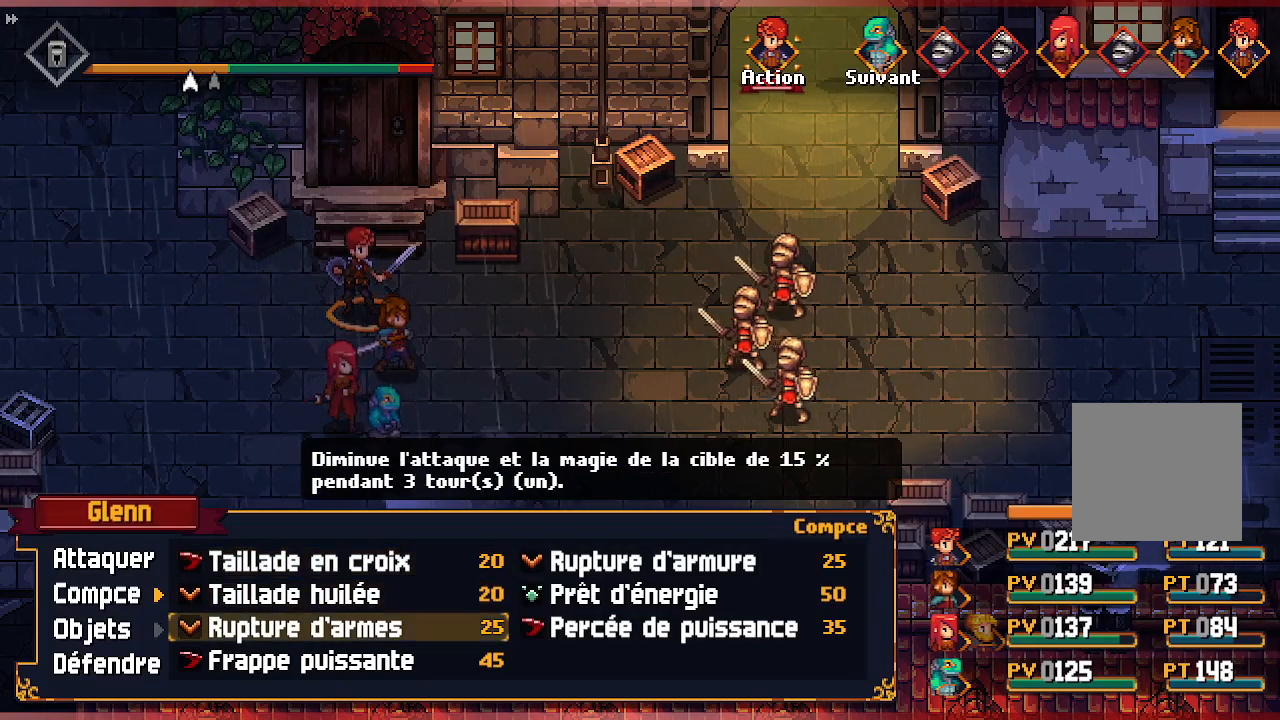
{"buttons": [], "left_stick": "center", "right_stick": "center", "events": [[33, "DPAD_DOWN", "down"], [167, "DPAD_DOWN", "up"]]}
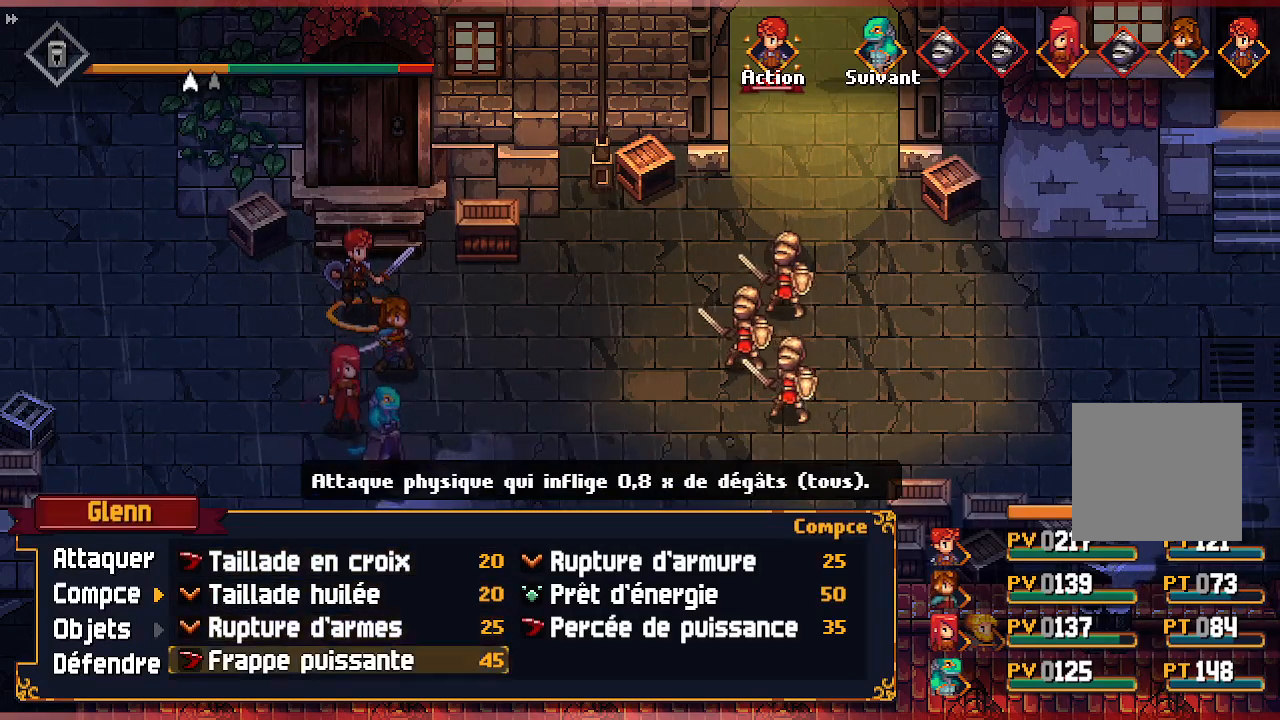
{"buttons": [], "left_stick": "center", "right_stick": "center", "events": [[133, "A", "down"], [267, "A", "up"], [400, "A", "down"], [467, "A", "up"]]}
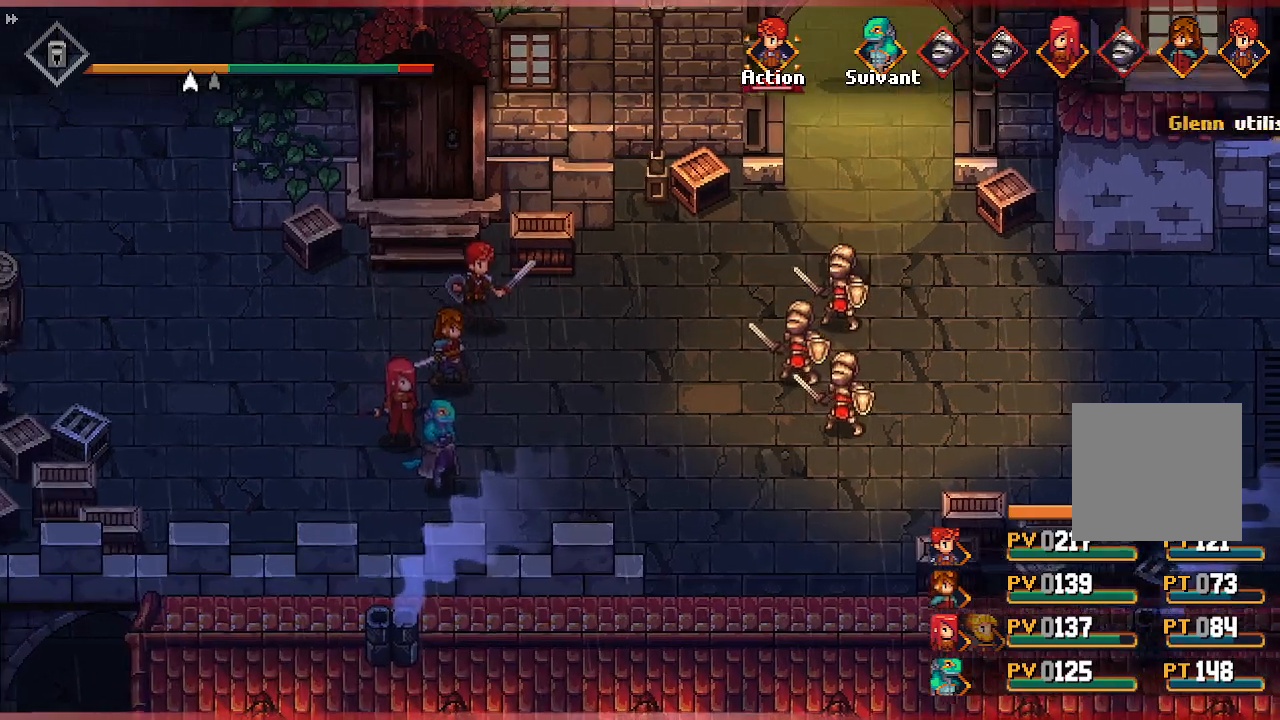
{"buttons": [], "left_stick": "center", "right_stick": "center", "events": []}
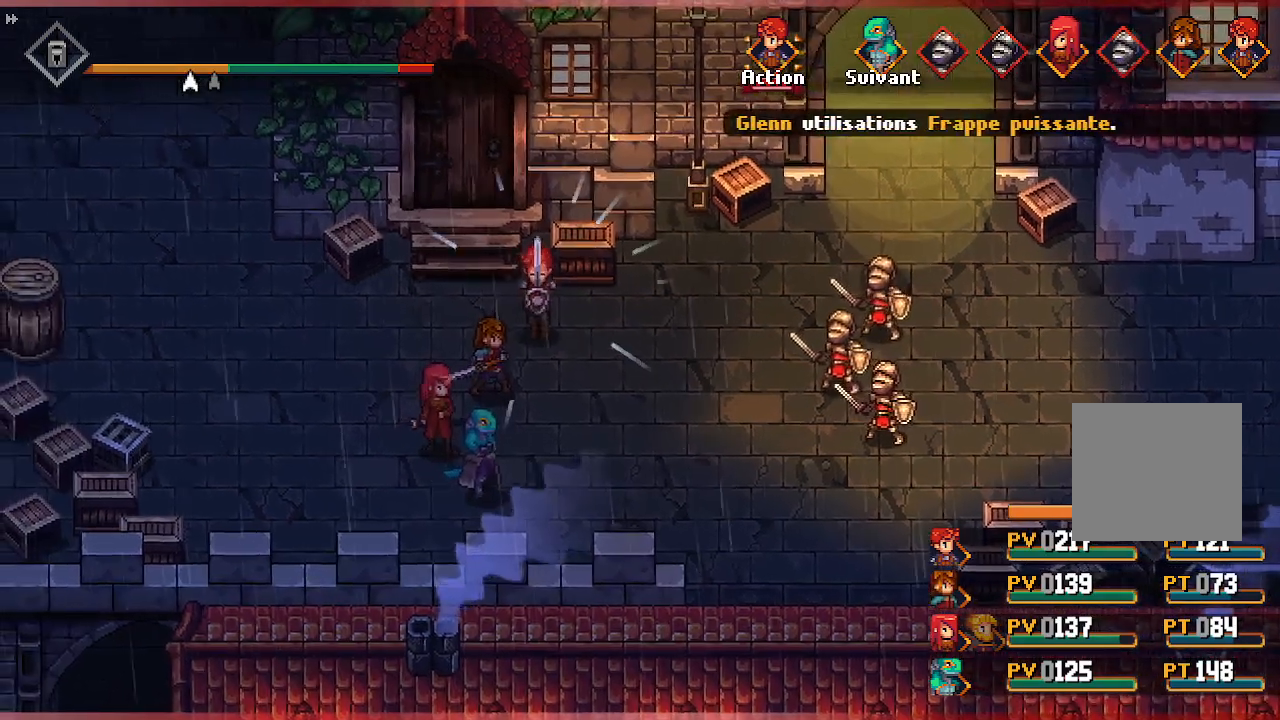
{"buttons": [], "left_stick": "center", "right_stick": "center", "events": []}
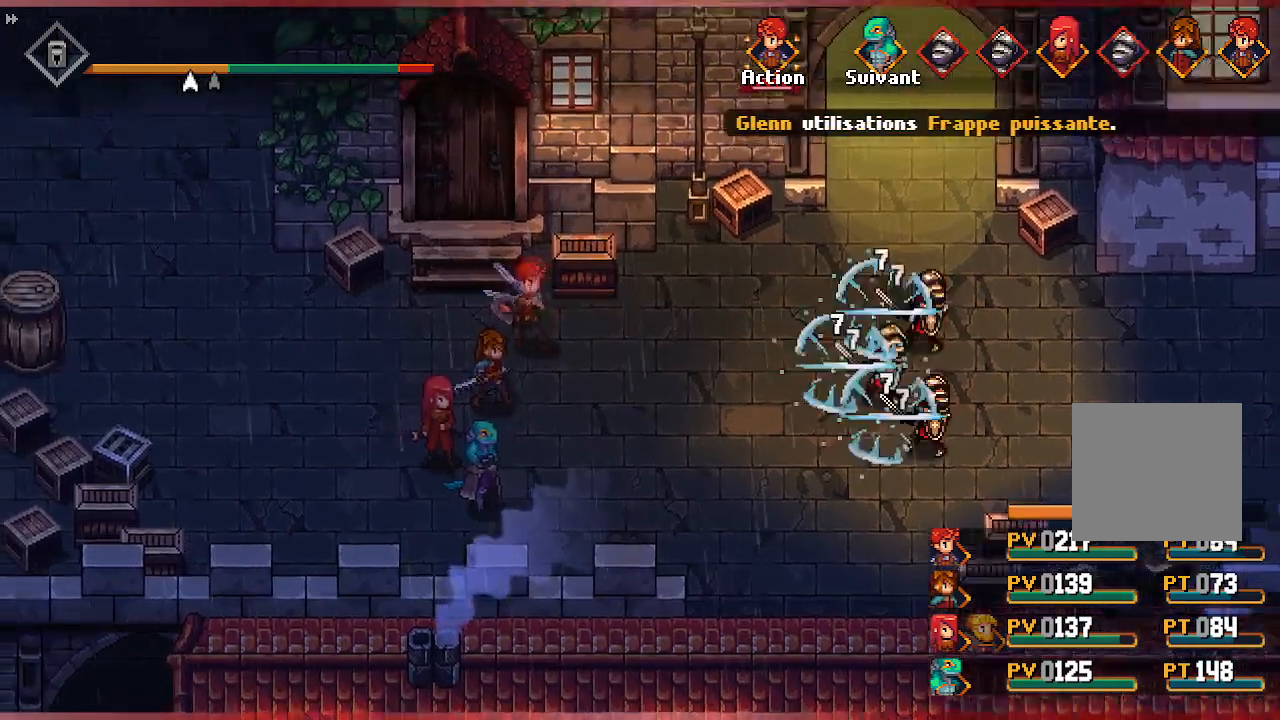
{"buttons": [], "left_stick": "center", "right_stick": "center", "events": []}
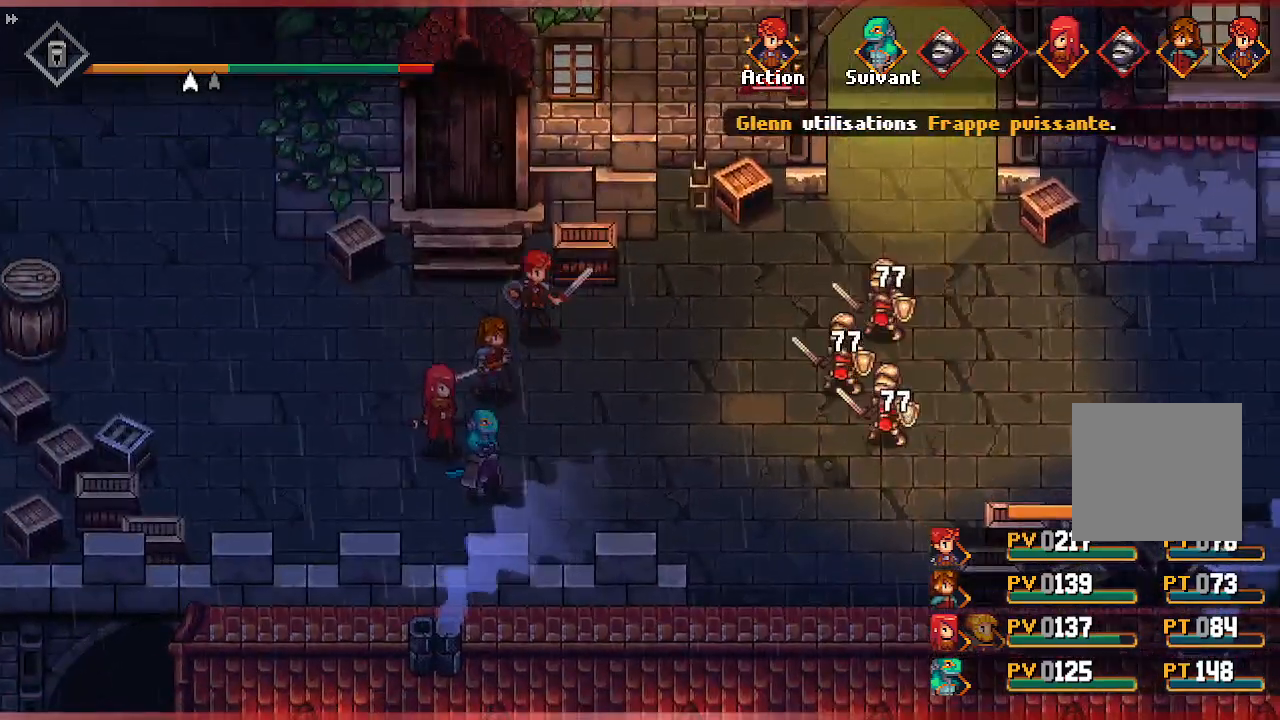
{"buttons": [], "left_stick": "center", "right_stick": "center", "events": []}
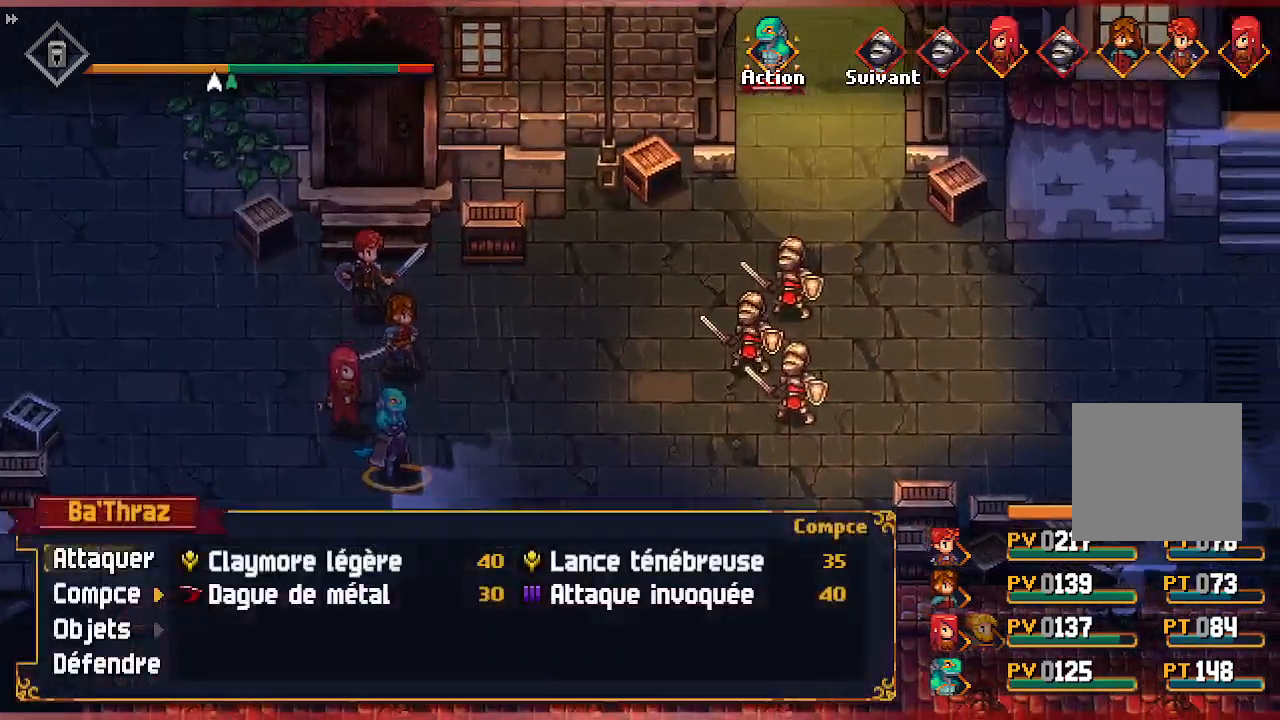
{"buttons": [], "left_stick": "center", "right_stick": "center", "events": [[83, "DPAD_DOWN", "down"], [200, "DPAD_DOWN", "up"], [367, "DPAD_DOWN", "down"], [483, "DPAD_DOWN", "up"]]}
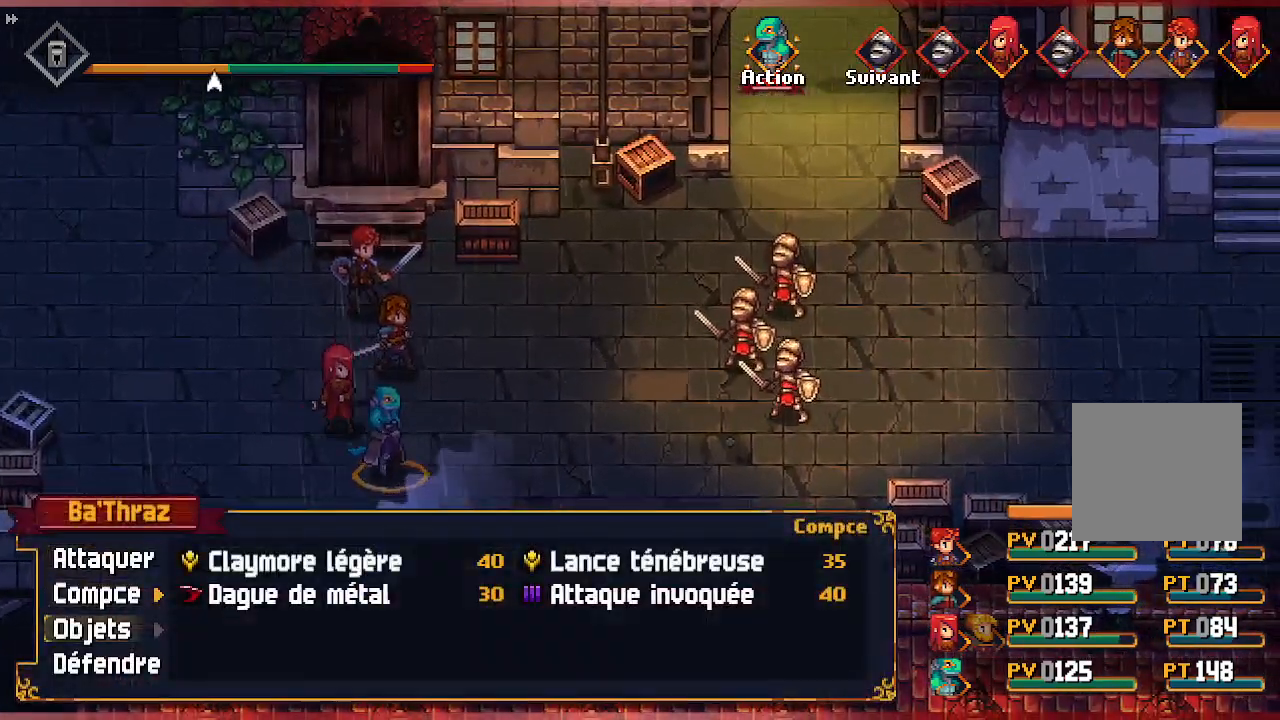
{"buttons": [], "left_stick": "center", "right_stick": "center", "events": [[300, "DPAD_RIGHT", "down"], [433, "DPAD_RIGHT", "up"]]}
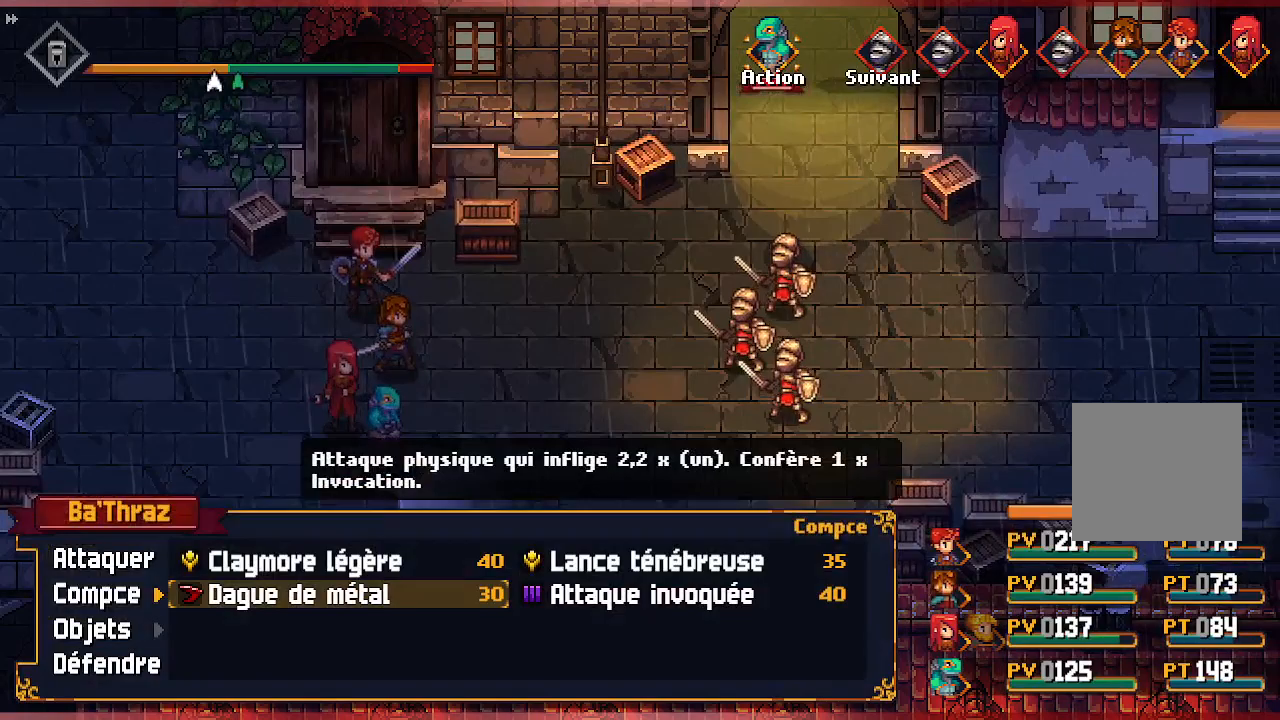
{"buttons": [], "left_stick": "center", "right_stick": "center", "events": [[217, "DPAD_RIGHT", "down"], [350, "DPAD_RIGHT", "up"]]}
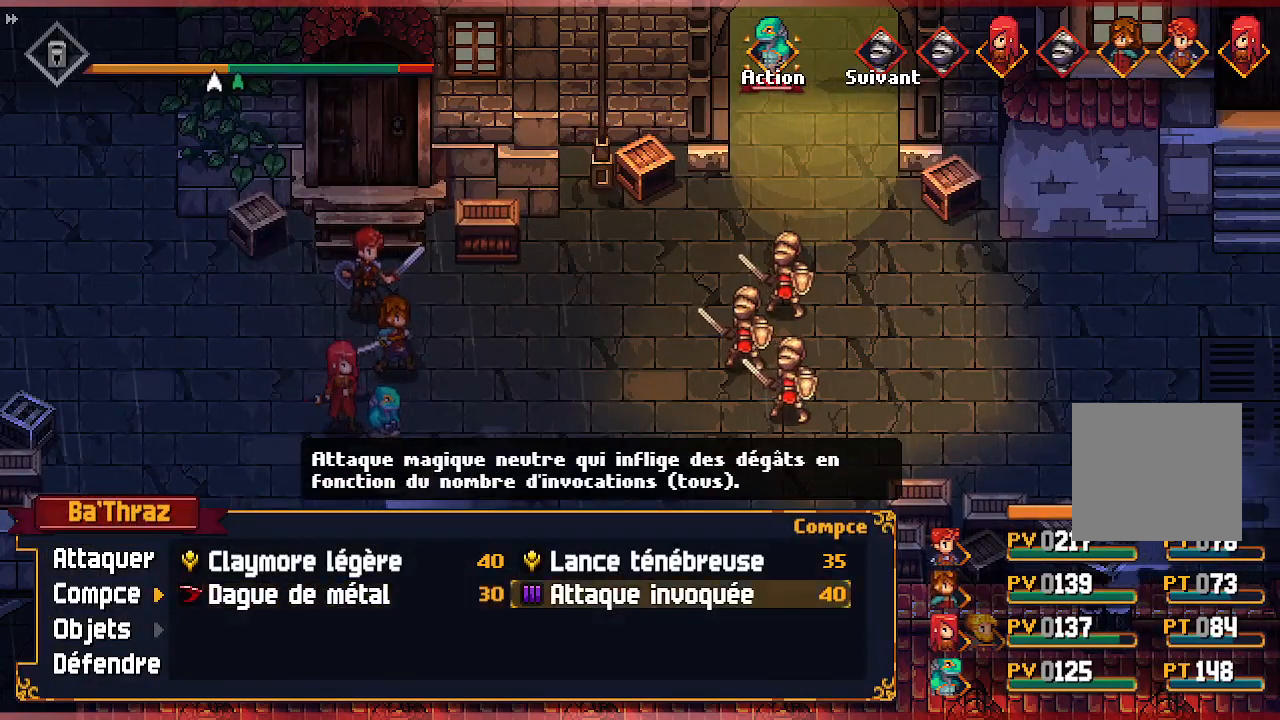
{"buttons": [], "left_stick": "center", "right_stick": "center", "events": [[183, "A", "down"], [300, "A", "up"], [383, "A", "down"], [483, "A", "up"]]}